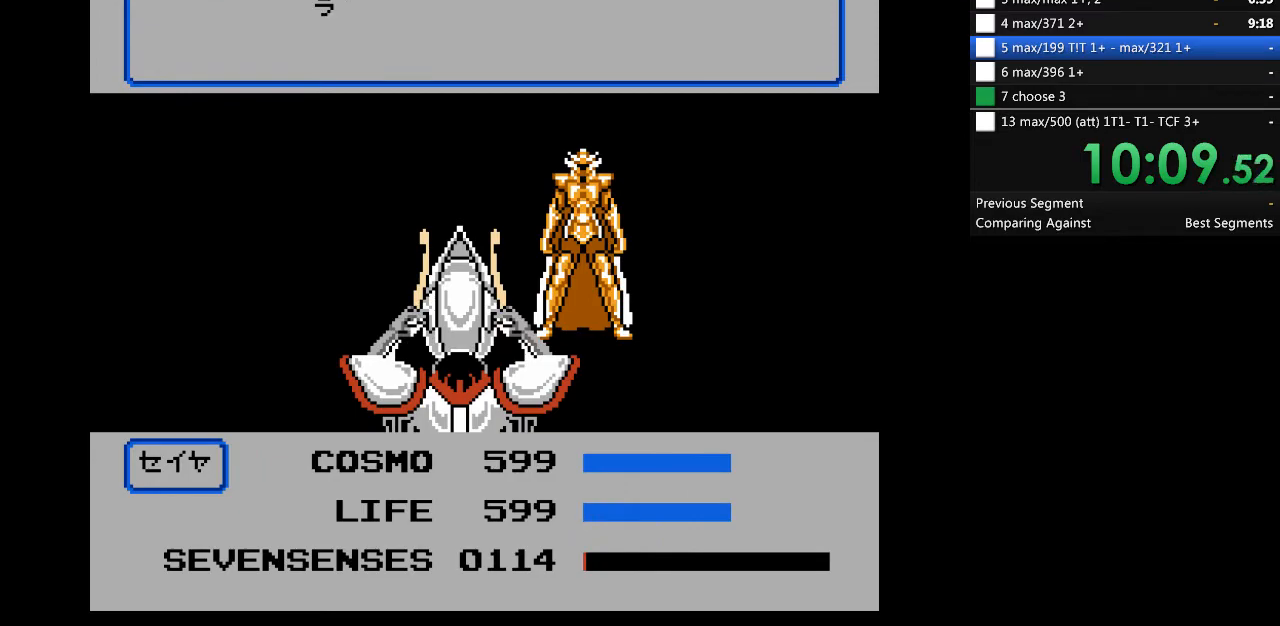
Gameplay with a controller (Nintendo layout); each line is a JSON object with the inputs held at the frame after it (dt_ms = milliseconds from this image to that frame). "events" lists button and stick changes between this image and that frame as [ms after this image, input, new state], when the widget could be followed in between. Not read: B L3 R3 SELECT.
{"dt_ms": 1000, "buttons": [], "events": [[33, "DPAD_LEFT", "down"], [633, "DPAD_LEFT", "up"]]}
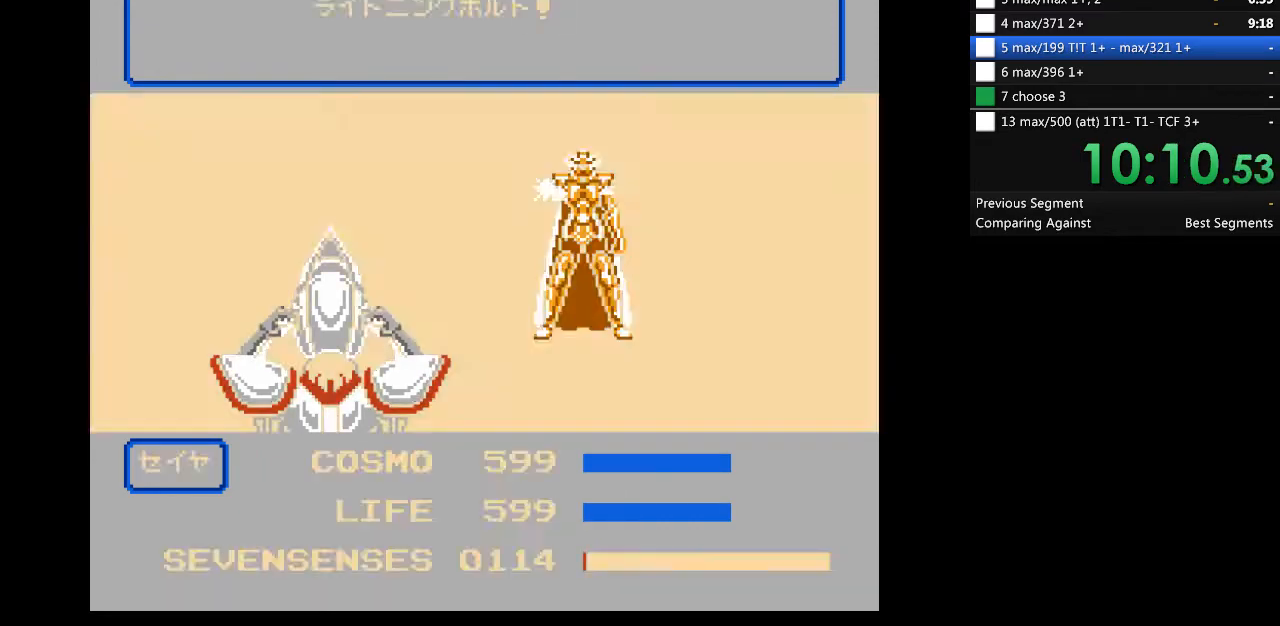
{"dt_ms": 500, "buttons": [], "events": []}
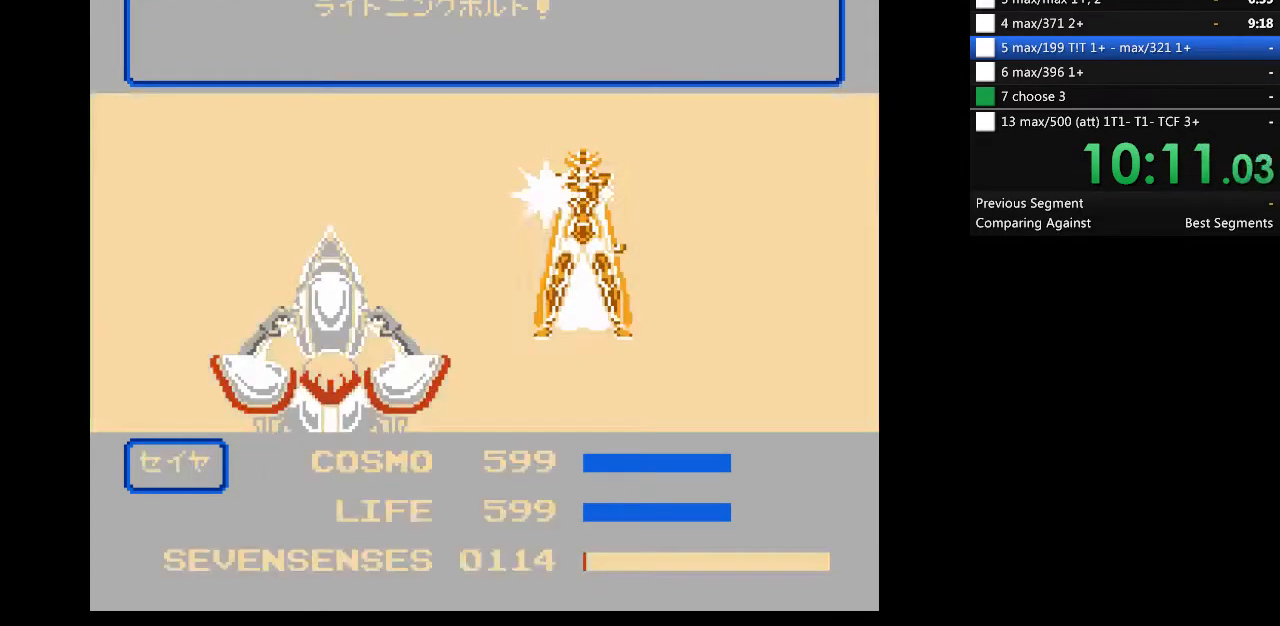
{"dt_ms": 500, "buttons": [], "events": []}
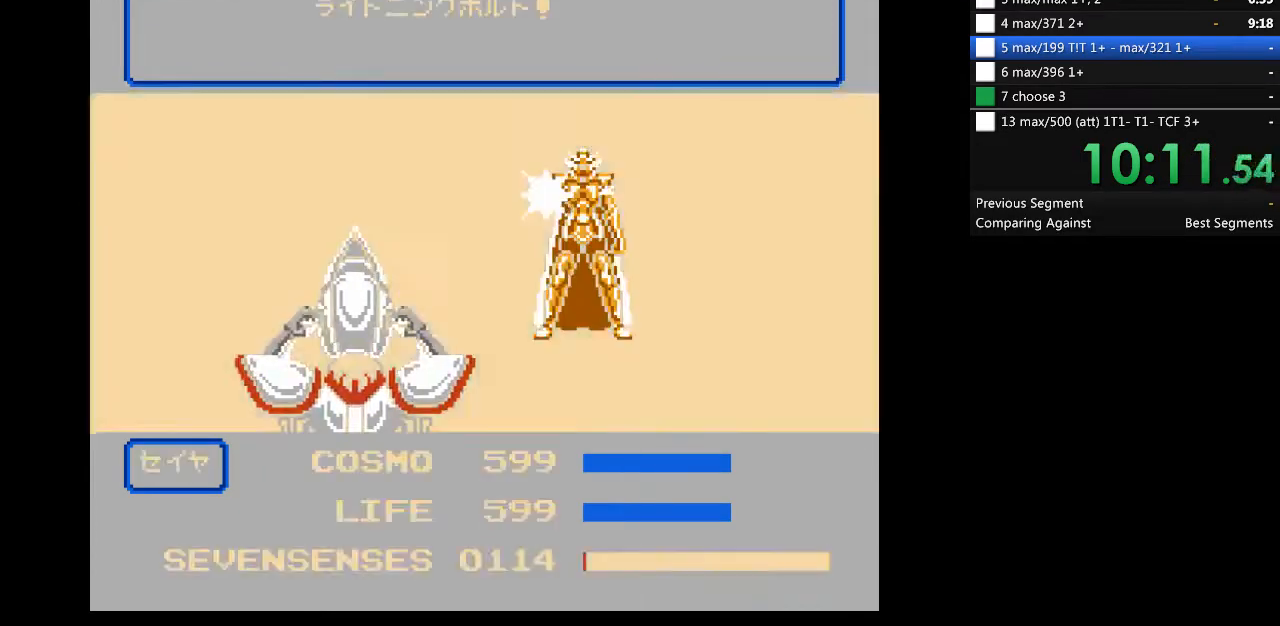
{"dt_ms": 500, "buttons": [], "events": []}
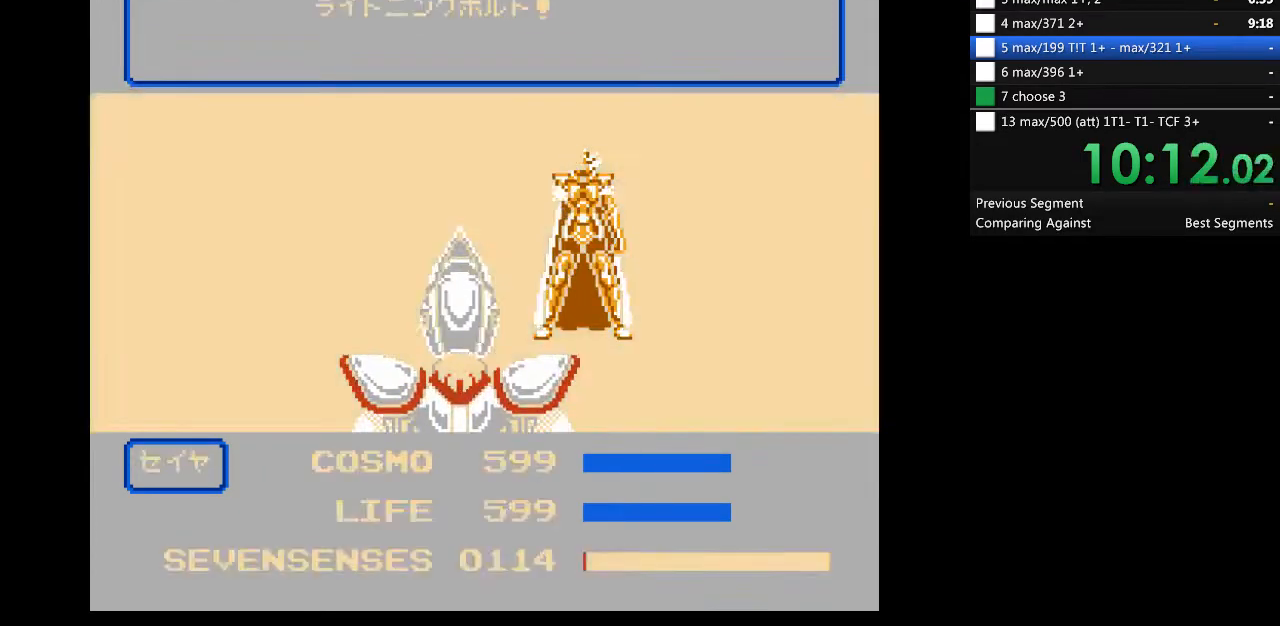
{"dt_ms": 500, "buttons": [], "events": []}
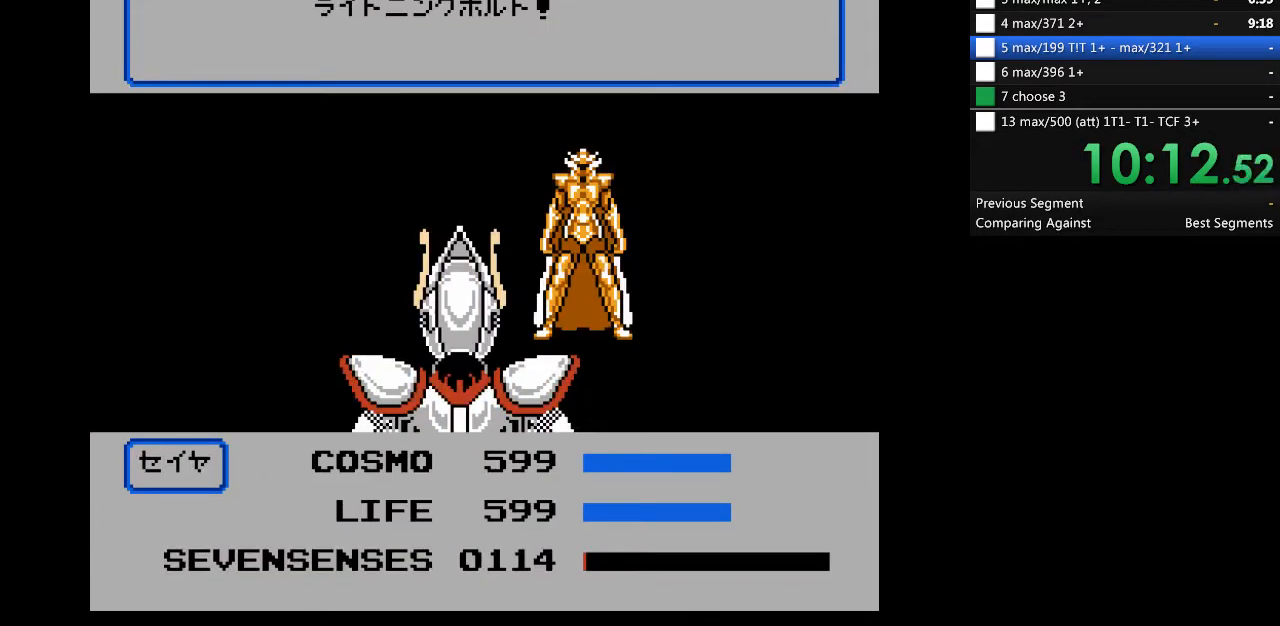
{"dt_ms": 500, "buttons": [], "events": []}
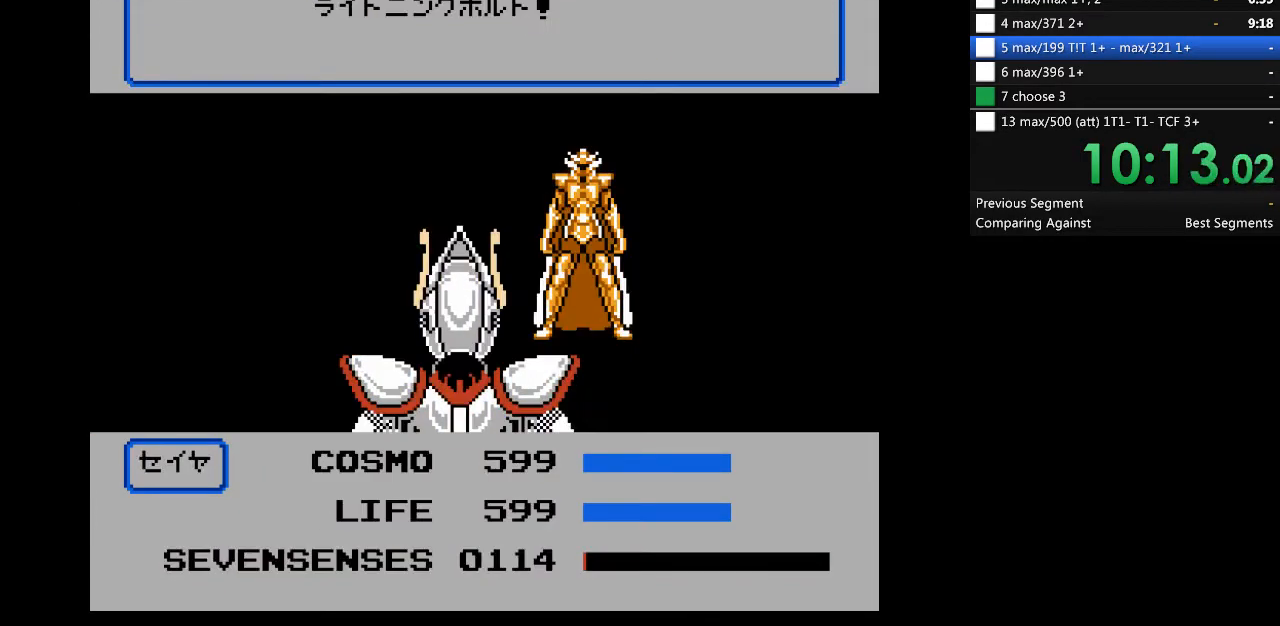
{"dt_ms": 500, "buttons": [], "events": []}
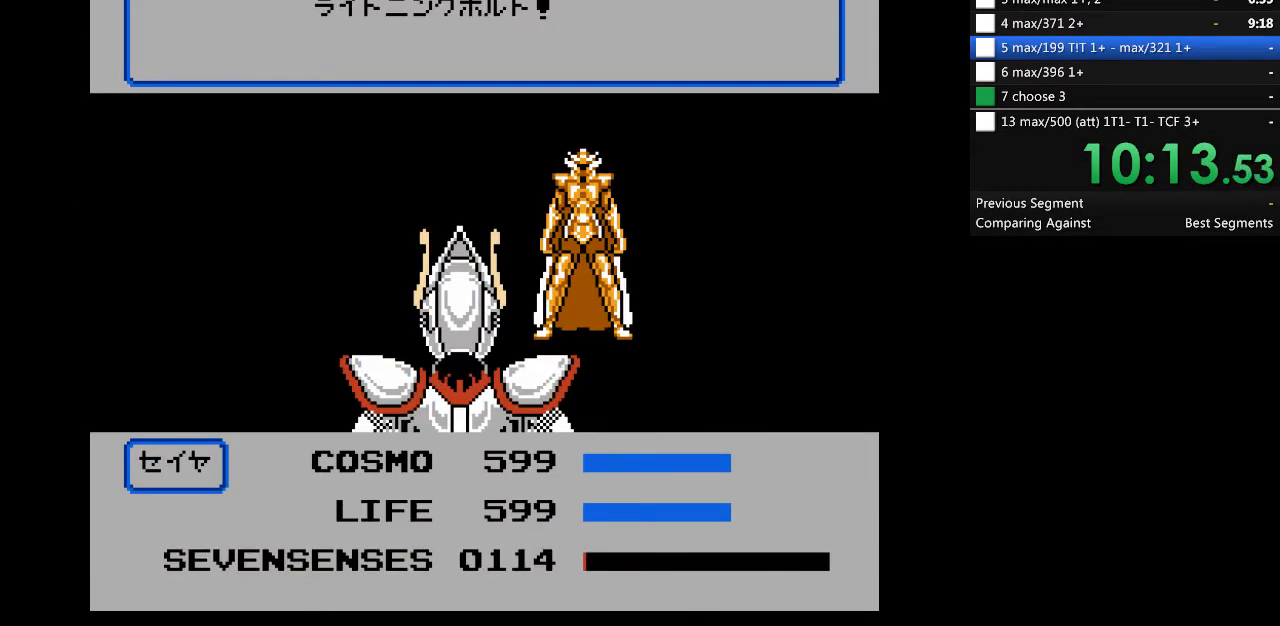
{"dt_ms": 500, "buttons": [], "events": []}
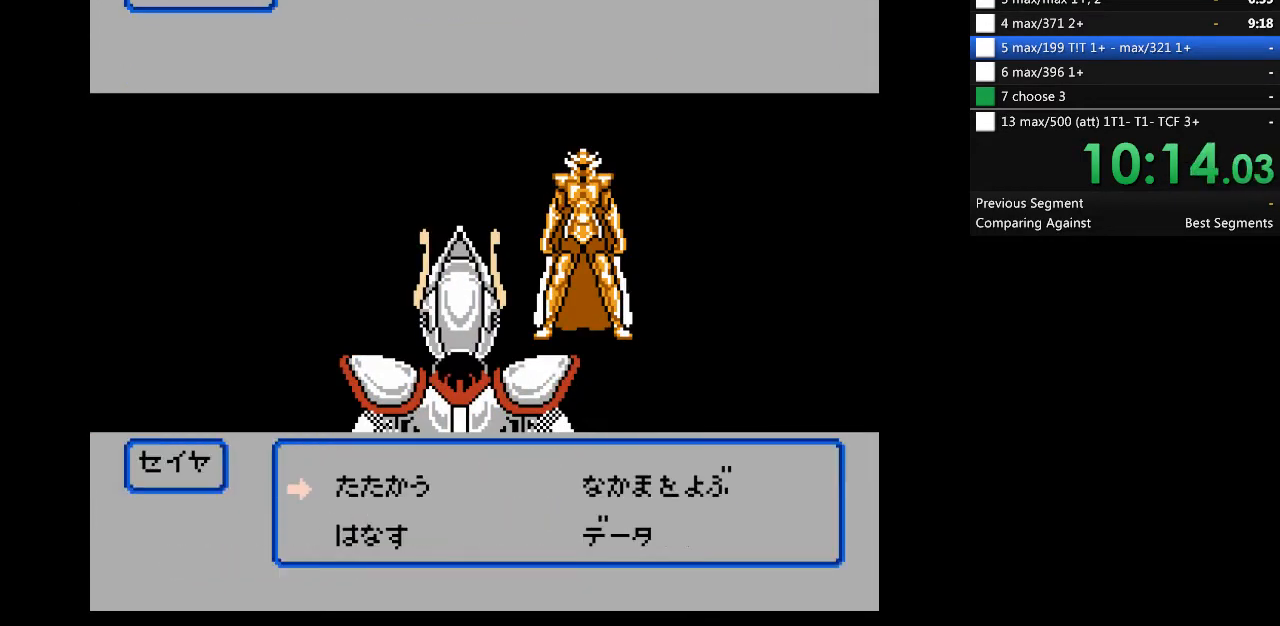
{"dt_ms": 500, "buttons": [], "events": [[133, "DPAD_DOWN", "down"], [200, "DPAD_DOWN", "up"], [267, "A", "down"], [400, "A", "up"]]}
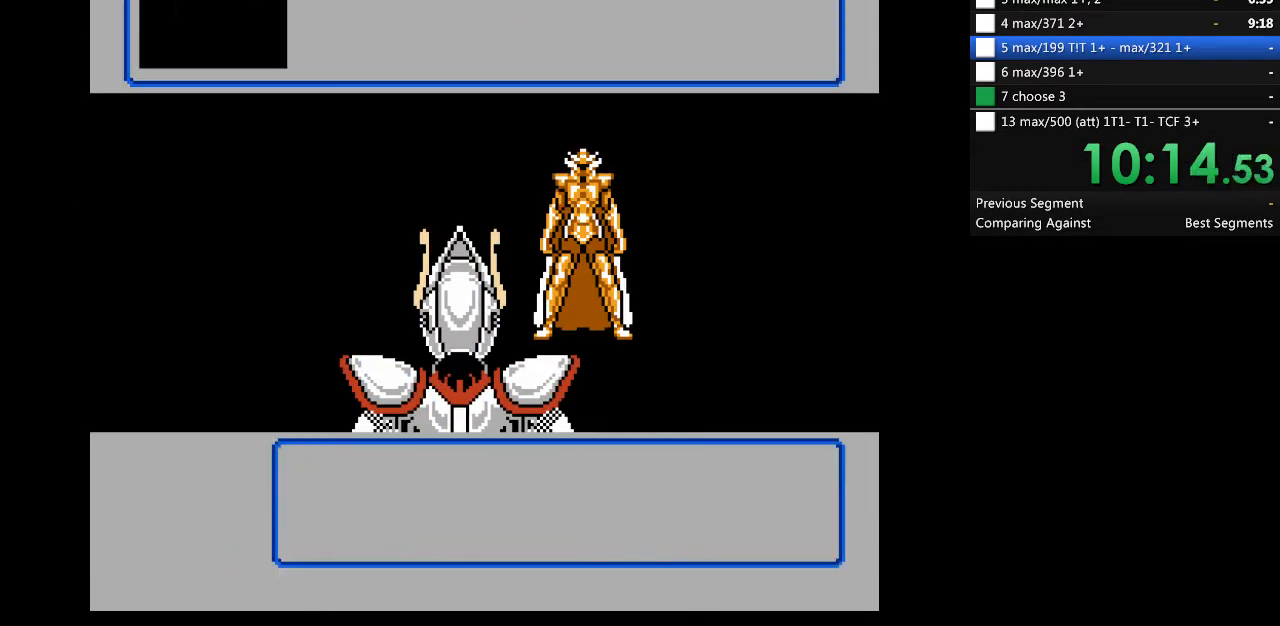
{"dt_ms": 500, "buttons": [], "events": []}
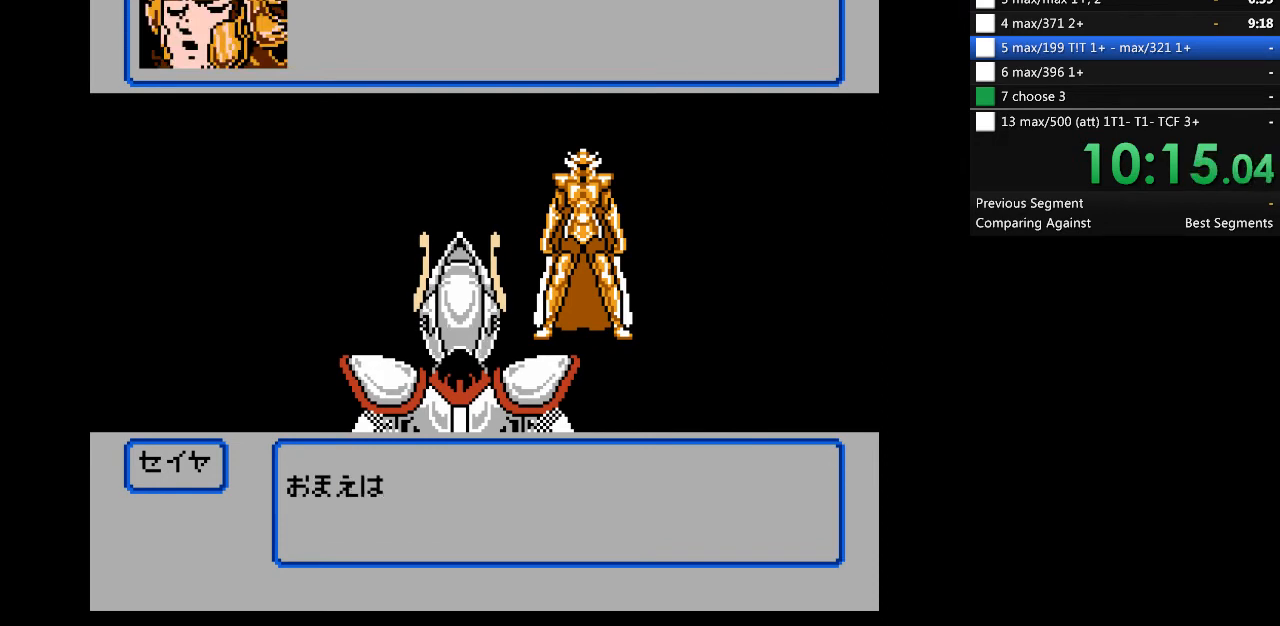
{"dt_ms": 500, "buttons": ["A"], "events": [[233, "A", "down"]]}
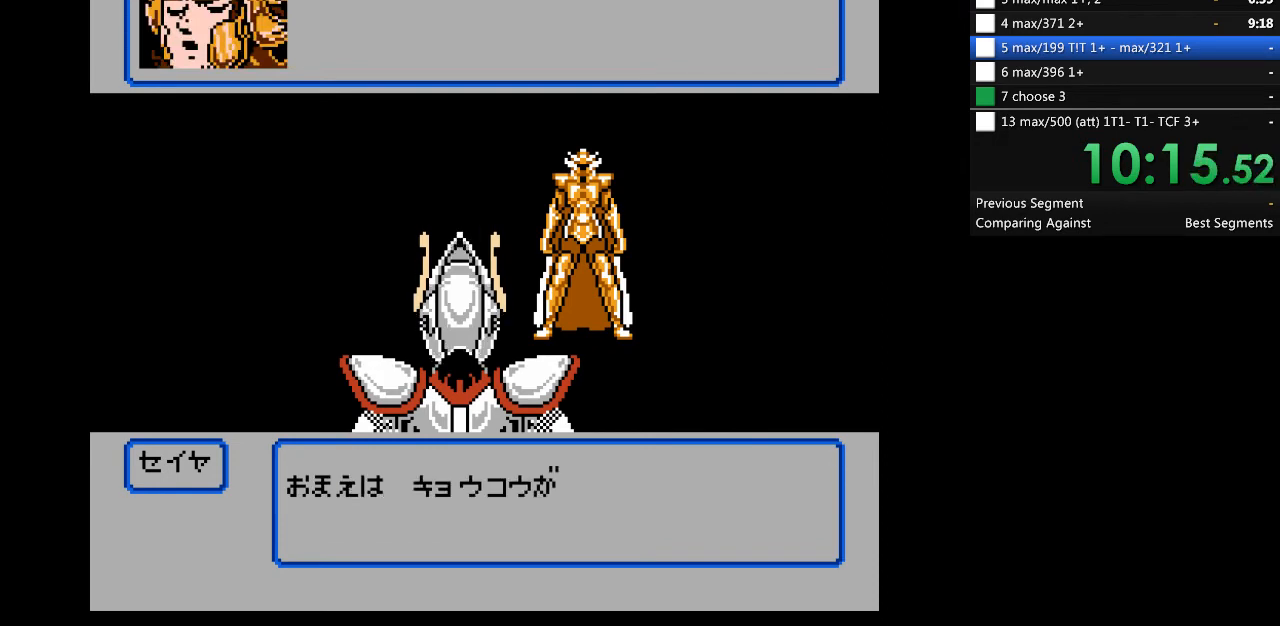
{"dt_ms": 500, "buttons": ["A"], "events": []}
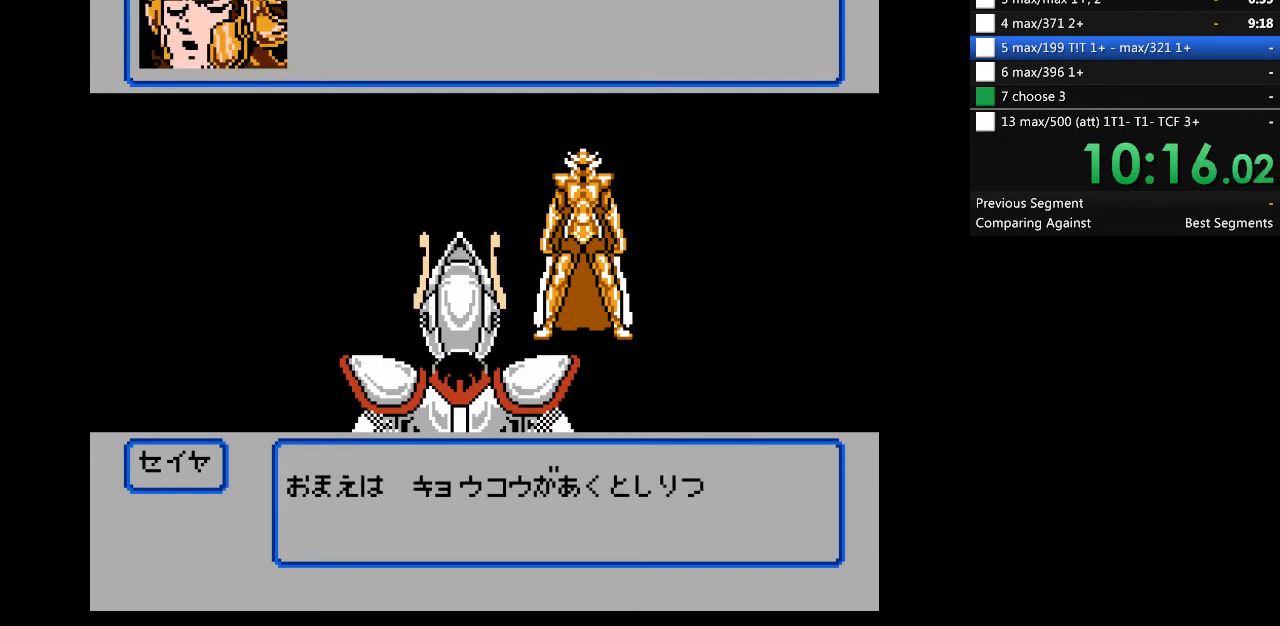
{"dt_ms": 500, "buttons": ["A"], "events": []}
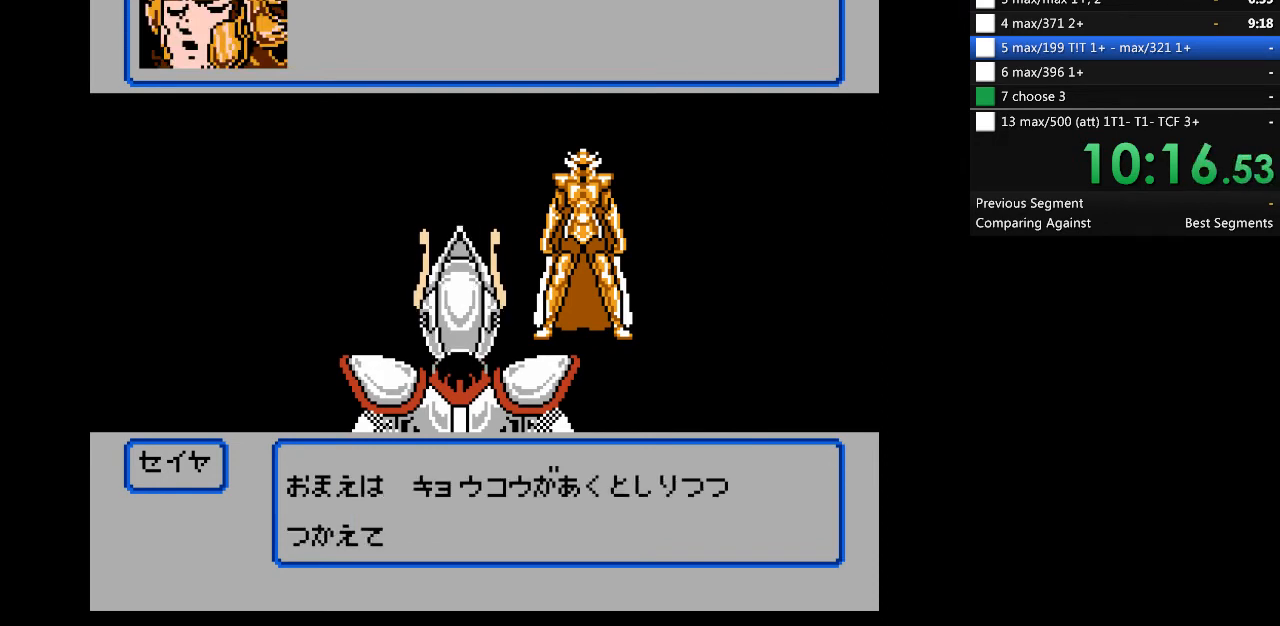
{"dt_ms": 500, "buttons": ["A"], "events": []}
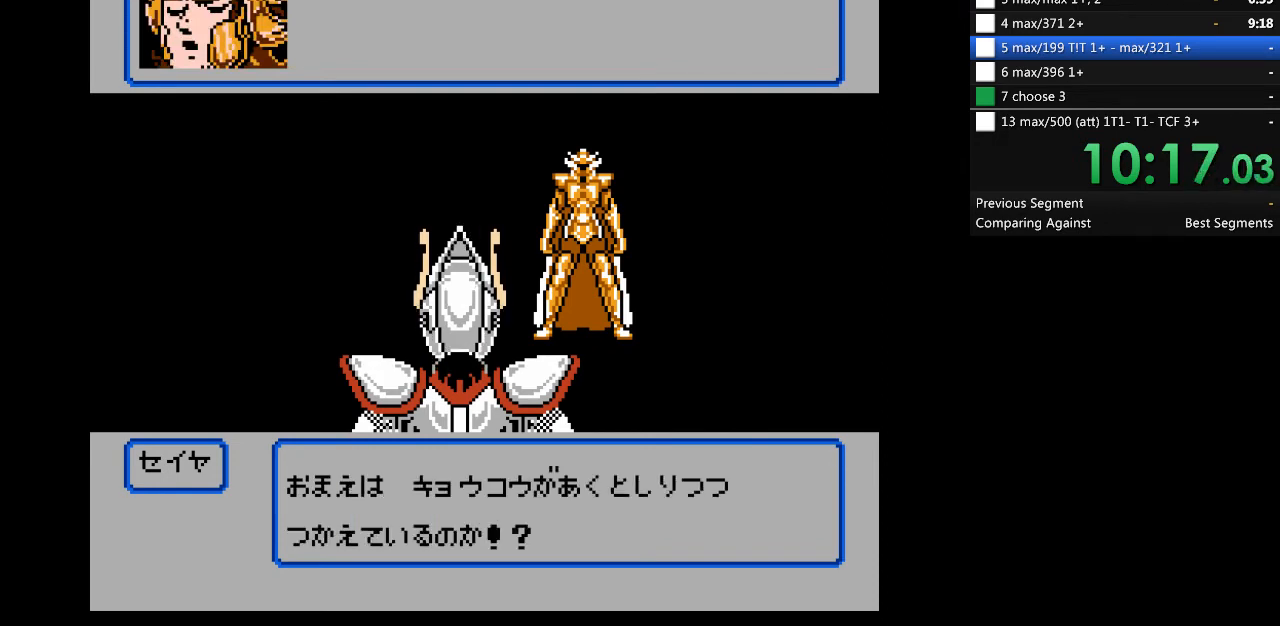
{"dt_ms": 500, "buttons": ["A"], "events": []}
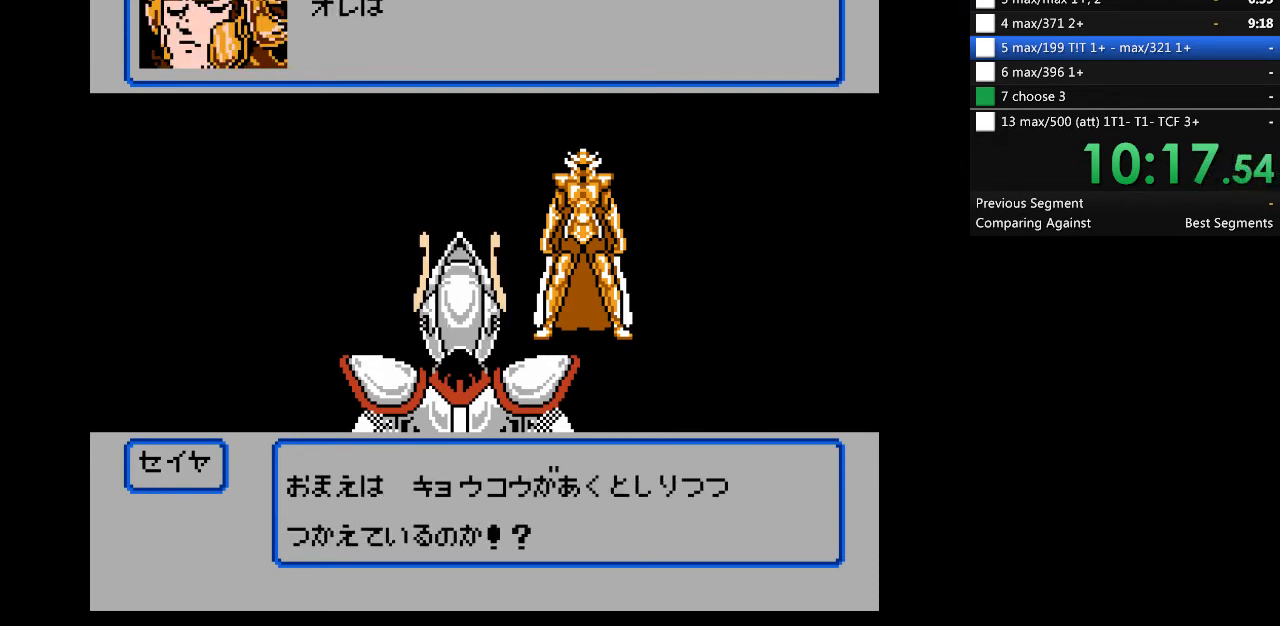
{"dt_ms": 500, "buttons": ["A"], "events": []}
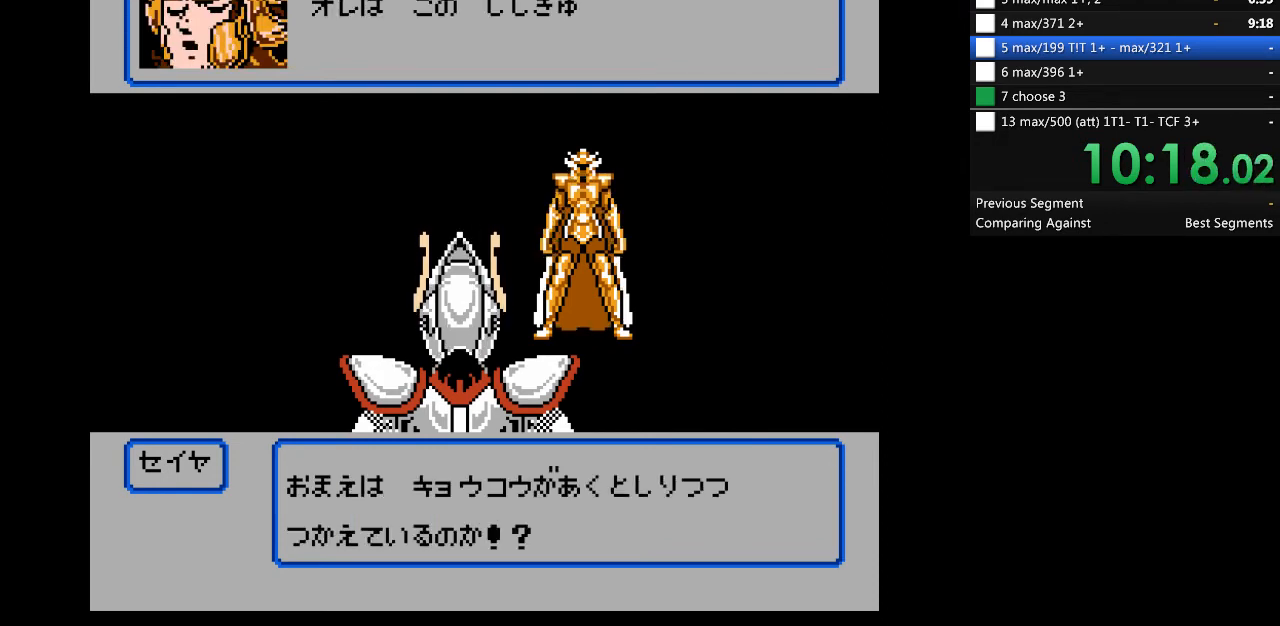
{"dt_ms": 500, "buttons": ["A"], "events": []}
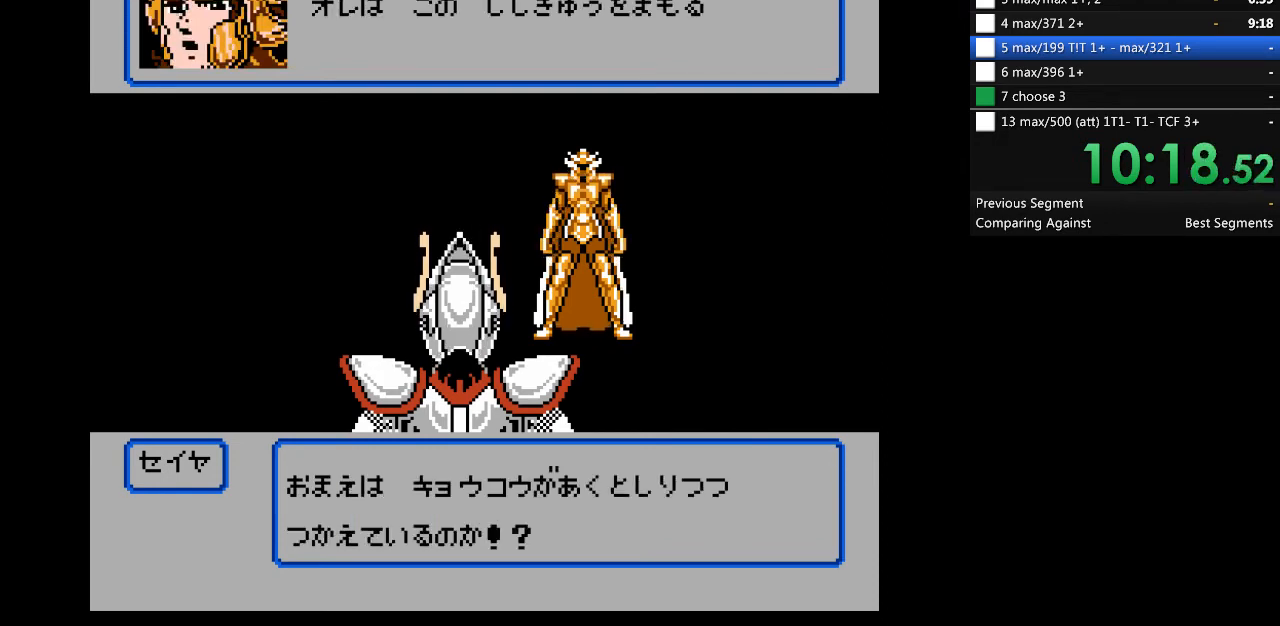
{"dt_ms": 500, "buttons": ["A"], "events": []}
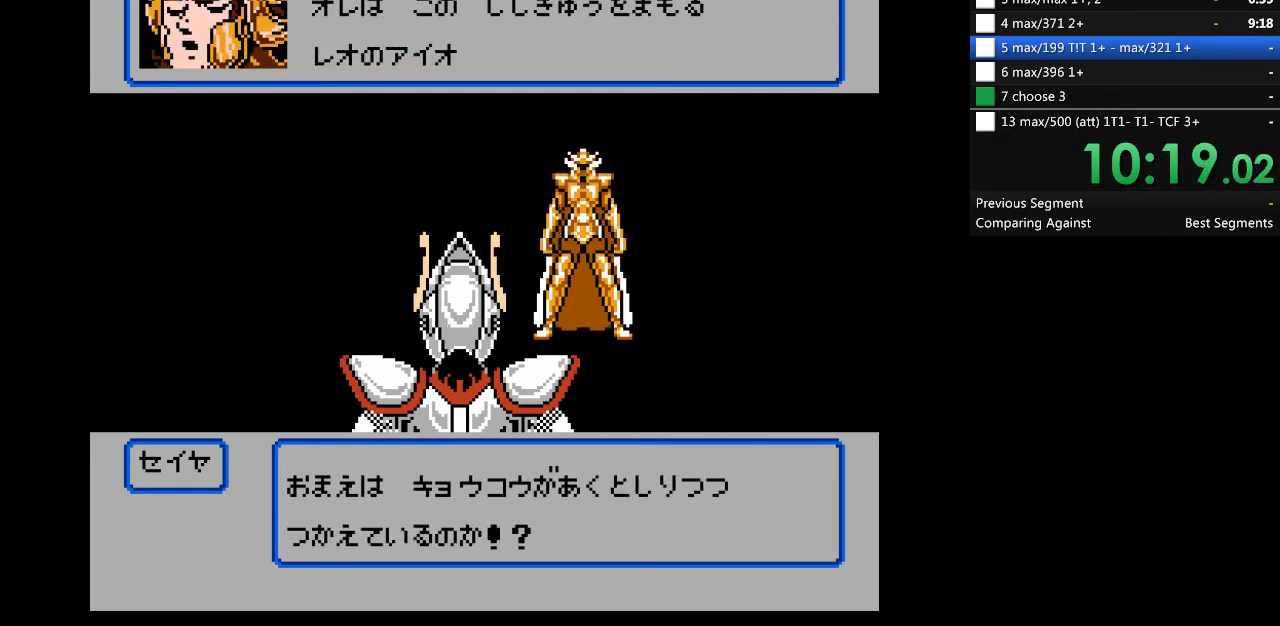
{"dt_ms": 500, "buttons": ["A"], "events": []}
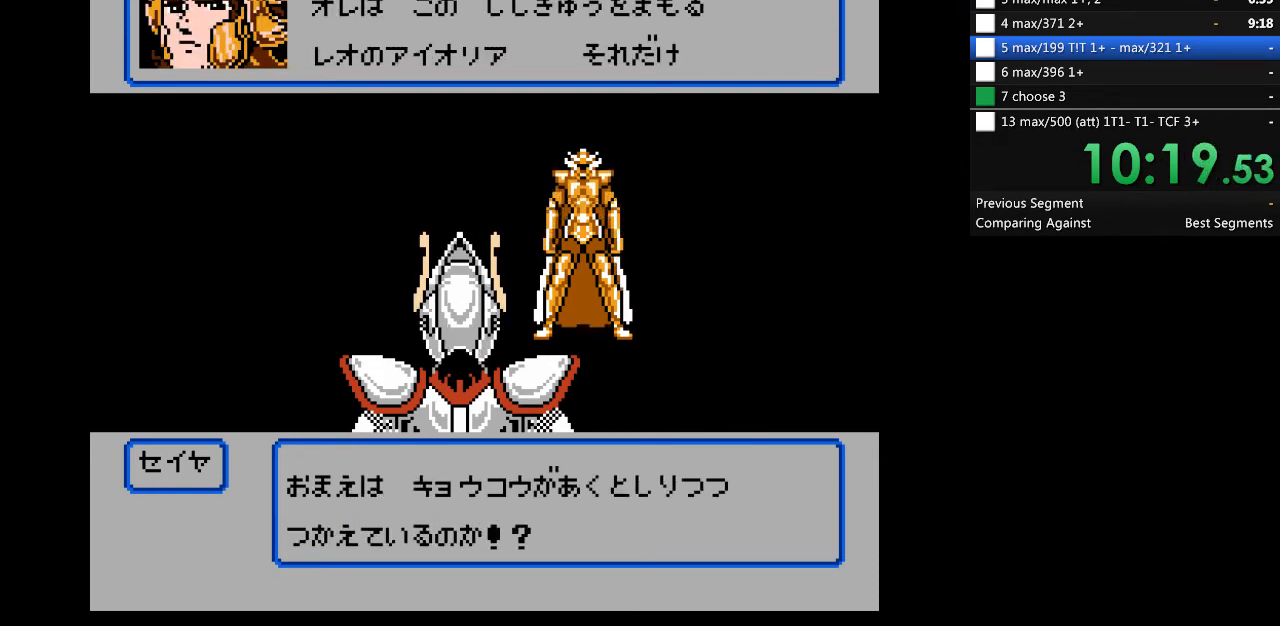
{"dt_ms": 500, "buttons": ["A"], "events": []}
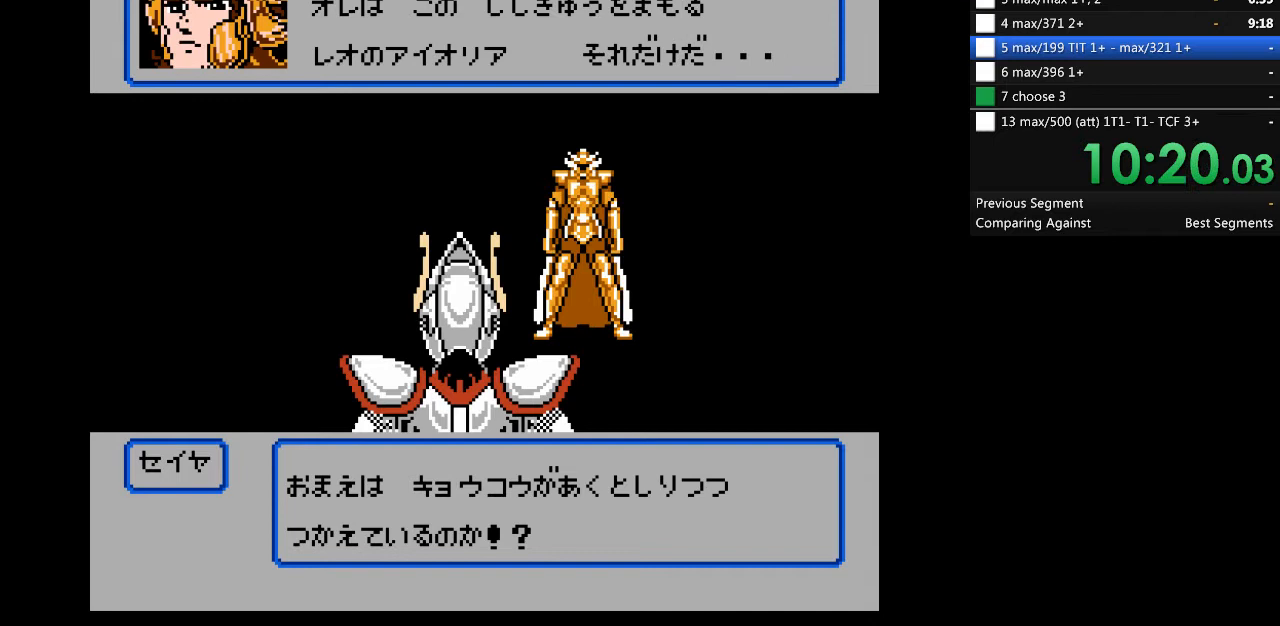
{"dt_ms": 500, "buttons": ["A"], "events": []}
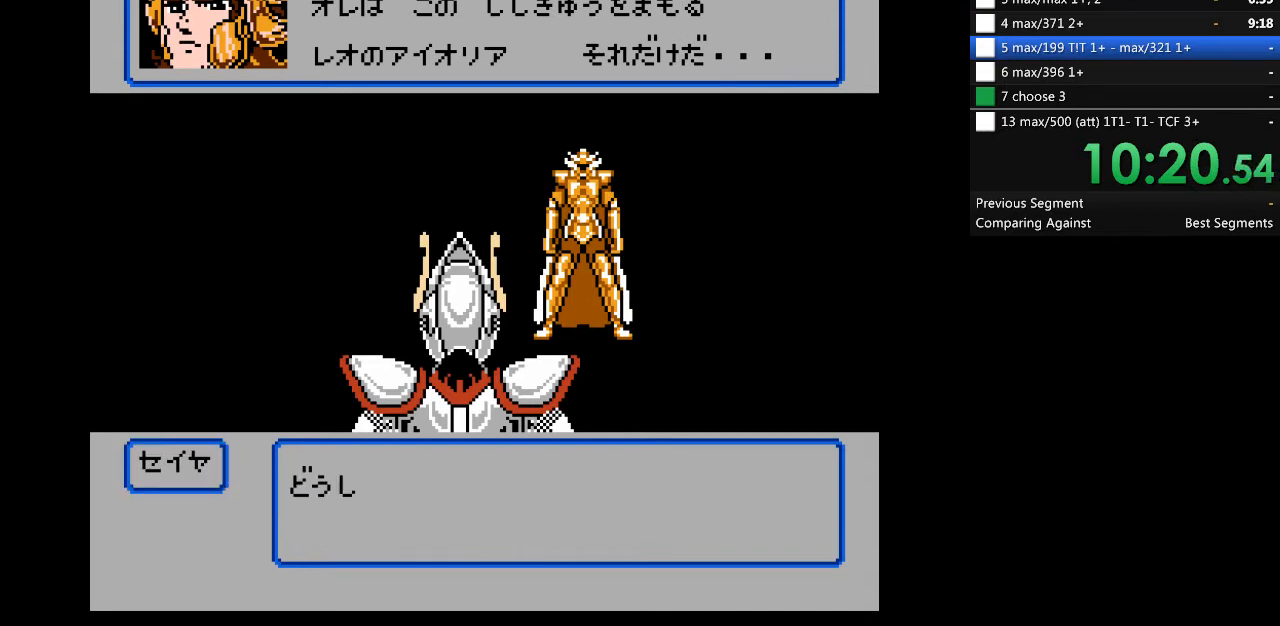
{"dt_ms": 500, "buttons": ["A"], "events": []}
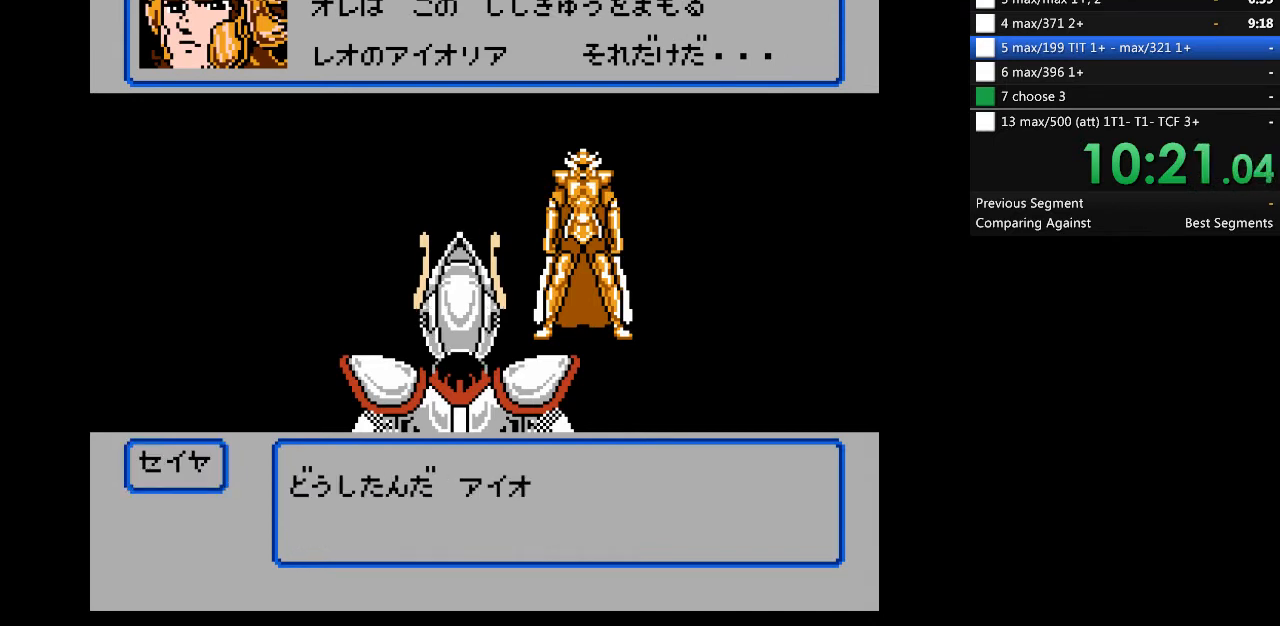
{"dt_ms": 500, "buttons": ["A"], "events": []}
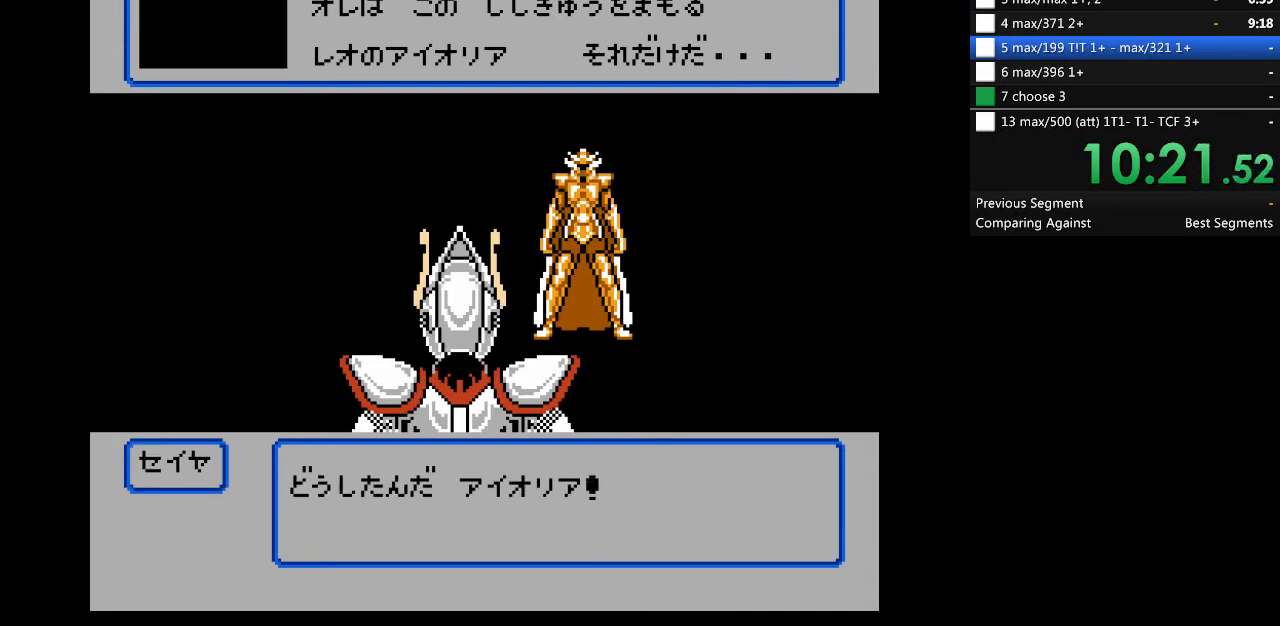
{"dt_ms": 500, "buttons": ["A"], "events": []}
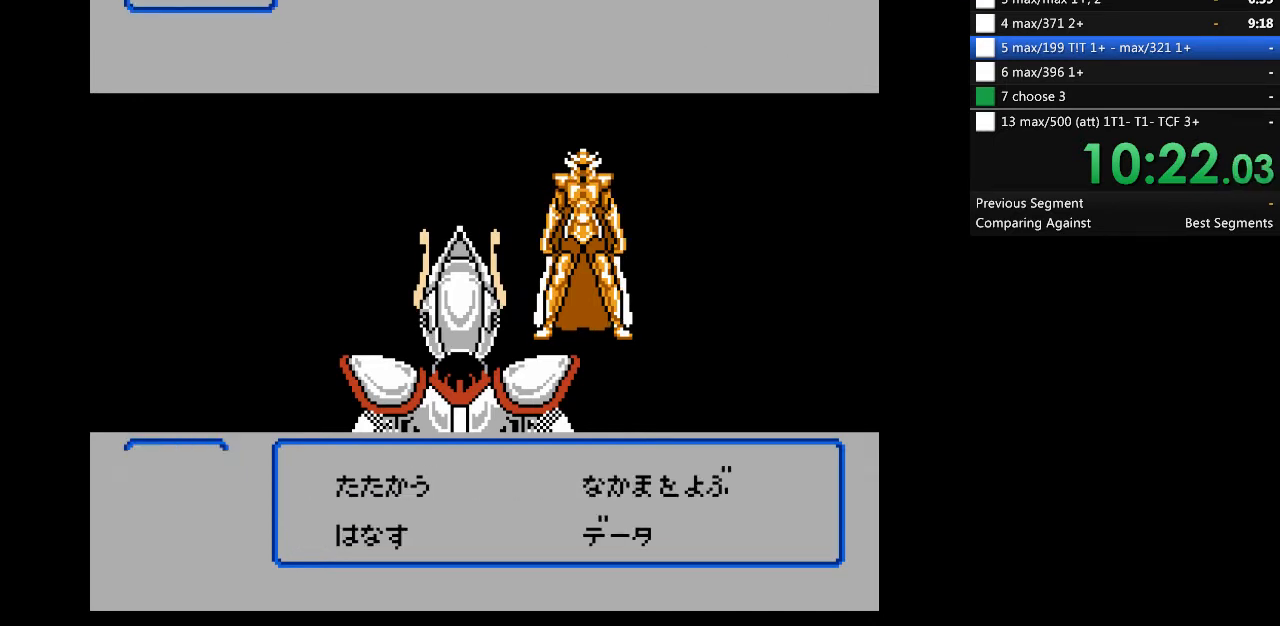
{"dt_ms": 500, "buttons": ["A"], "events": [[367, "A", "up"], [467, "A", "down"]]}
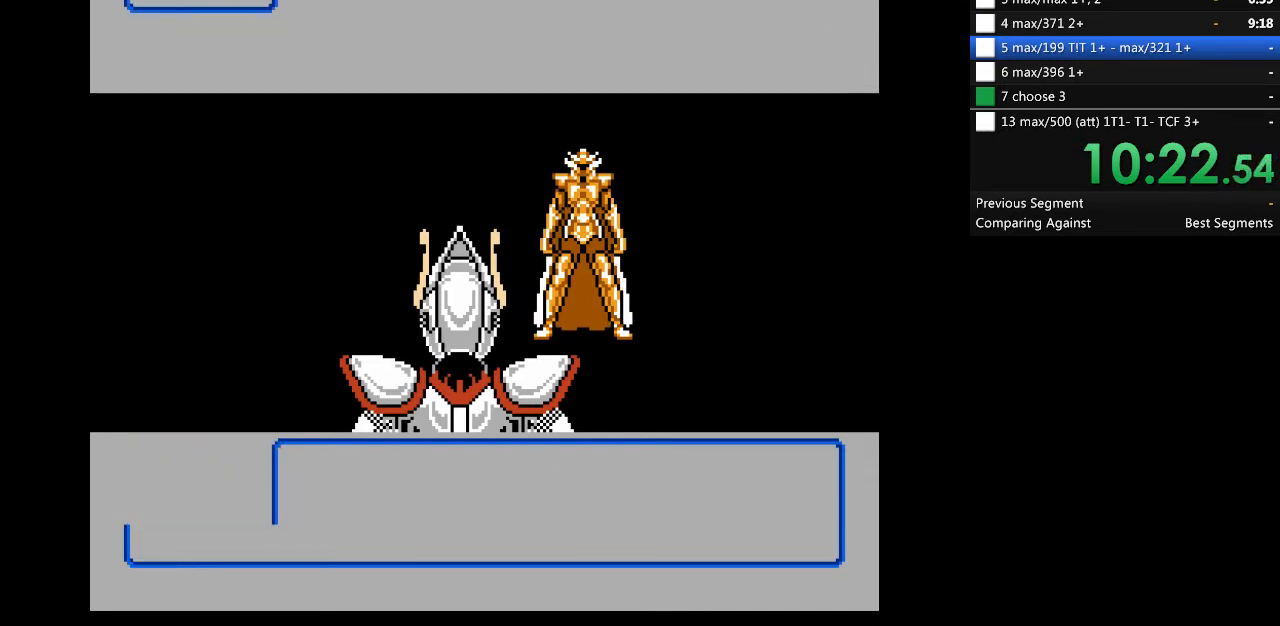
{"dt_ms": 500, "buttons": [], "events": [[33, "A", "up"]]}
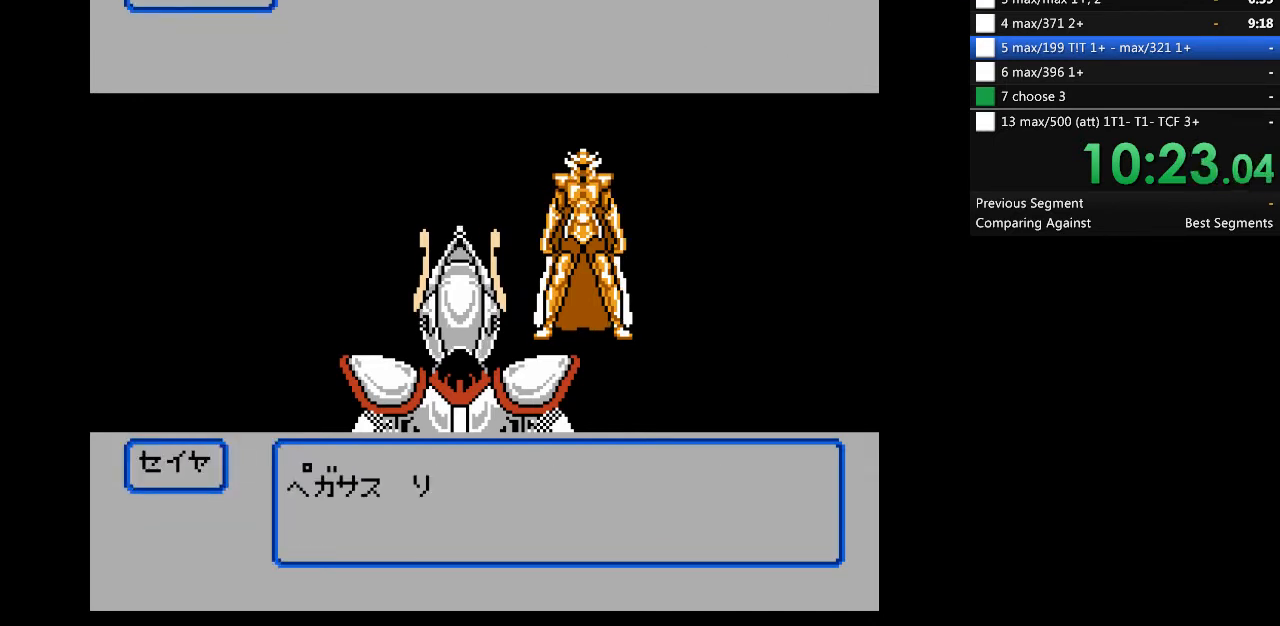
{"dt_ms": 500, "buttons": [], "events": []}
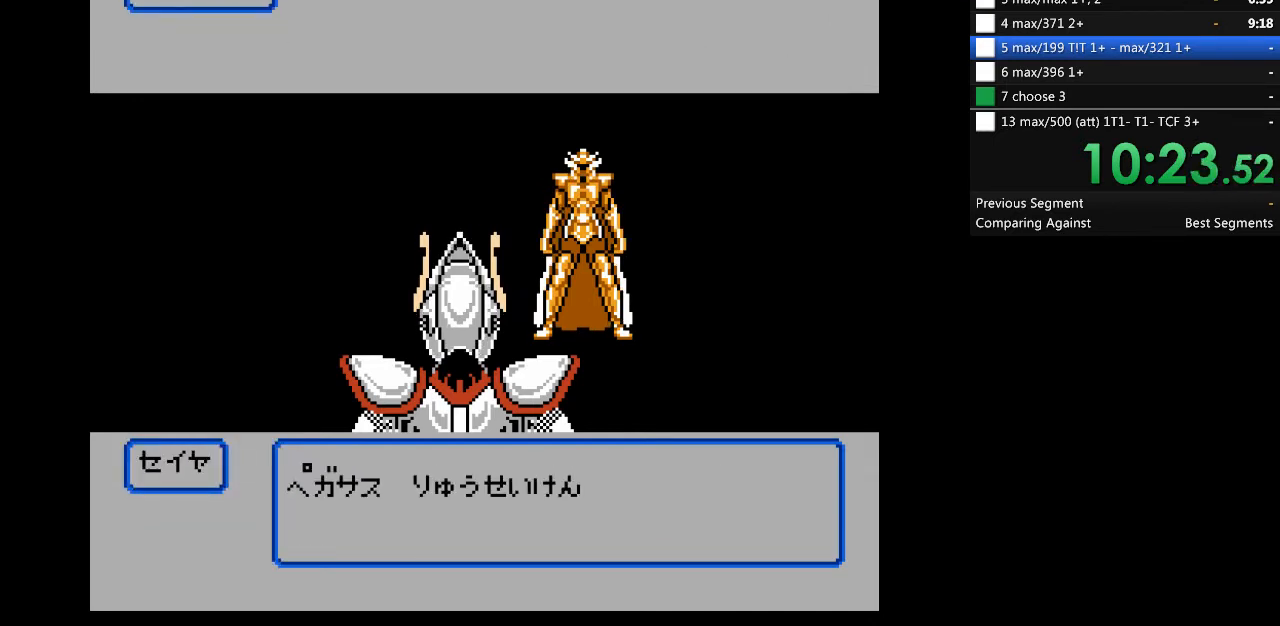
{"dt_ms": 500, "buttons": [], "events": []}